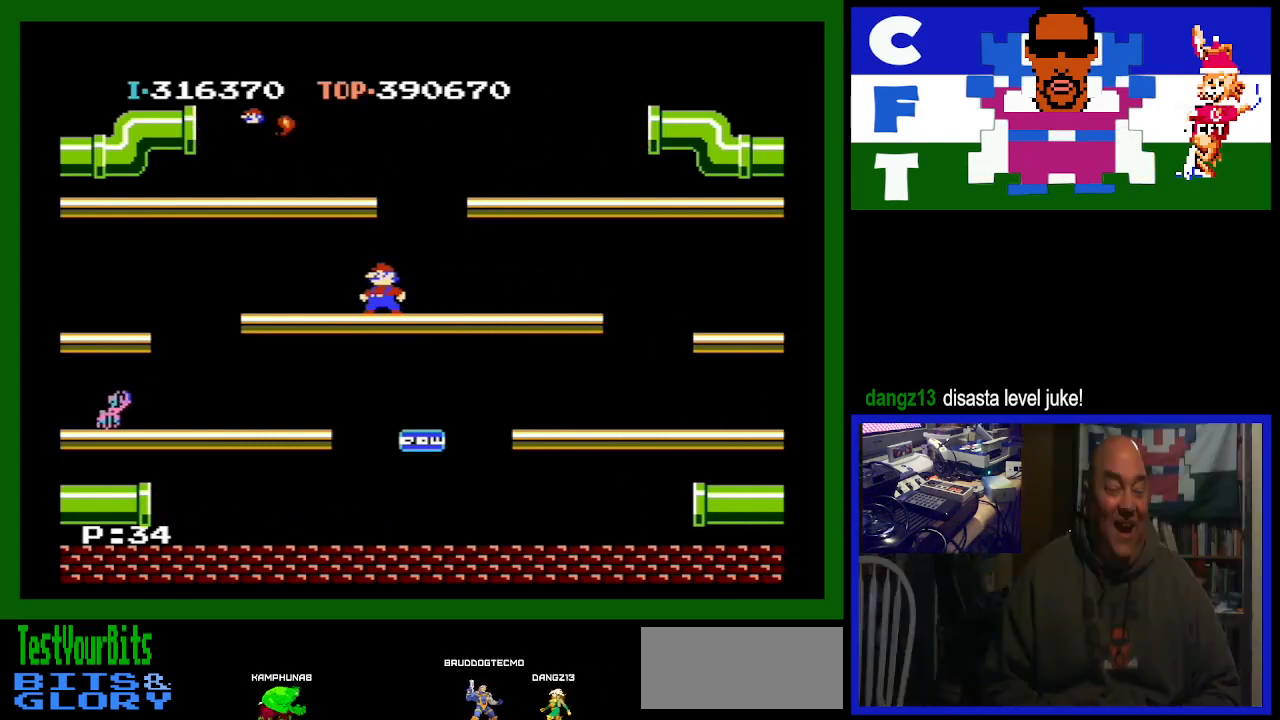
Gameplay with a controller (Nintendo layout); each line is a JSON object with the inputs held at the frame after it. "events" lists button and stick changes between this image and that frame as [ms after this image, input, new state], when the widget could be followed in between. Not read: L3 R3.
{"buttons": [], "events": []}
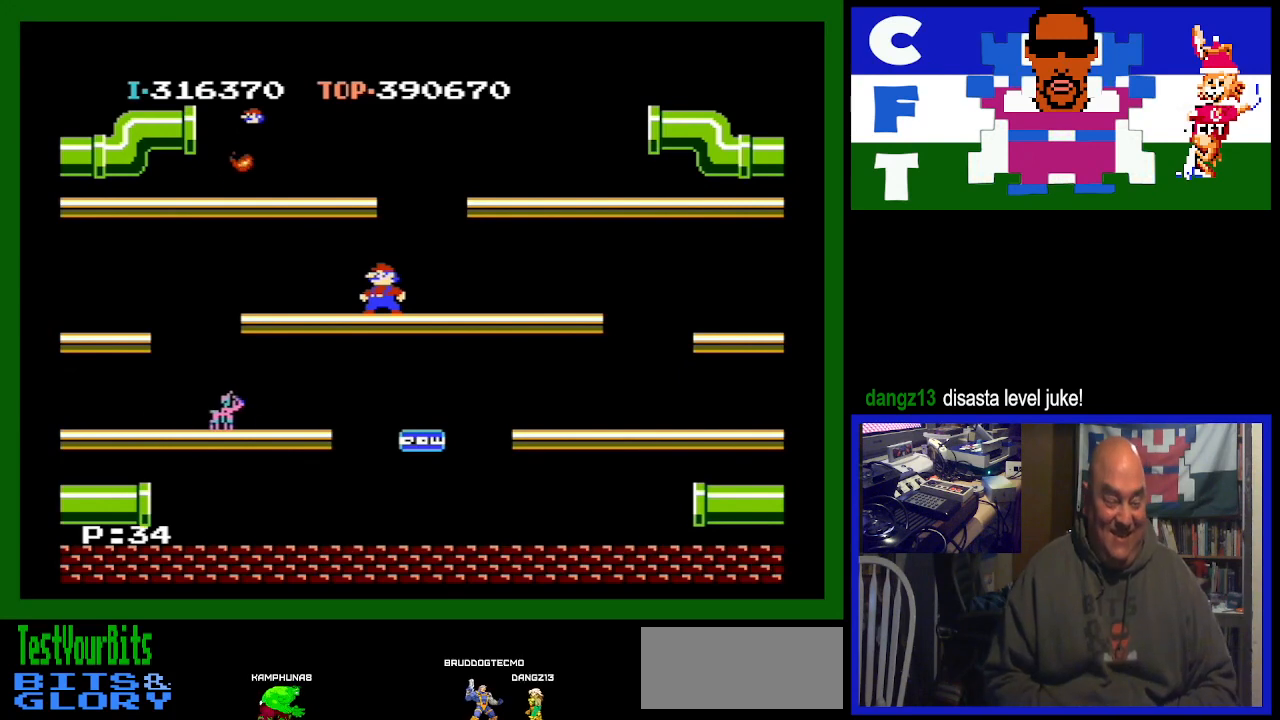
{"buttons": [], "events": []}
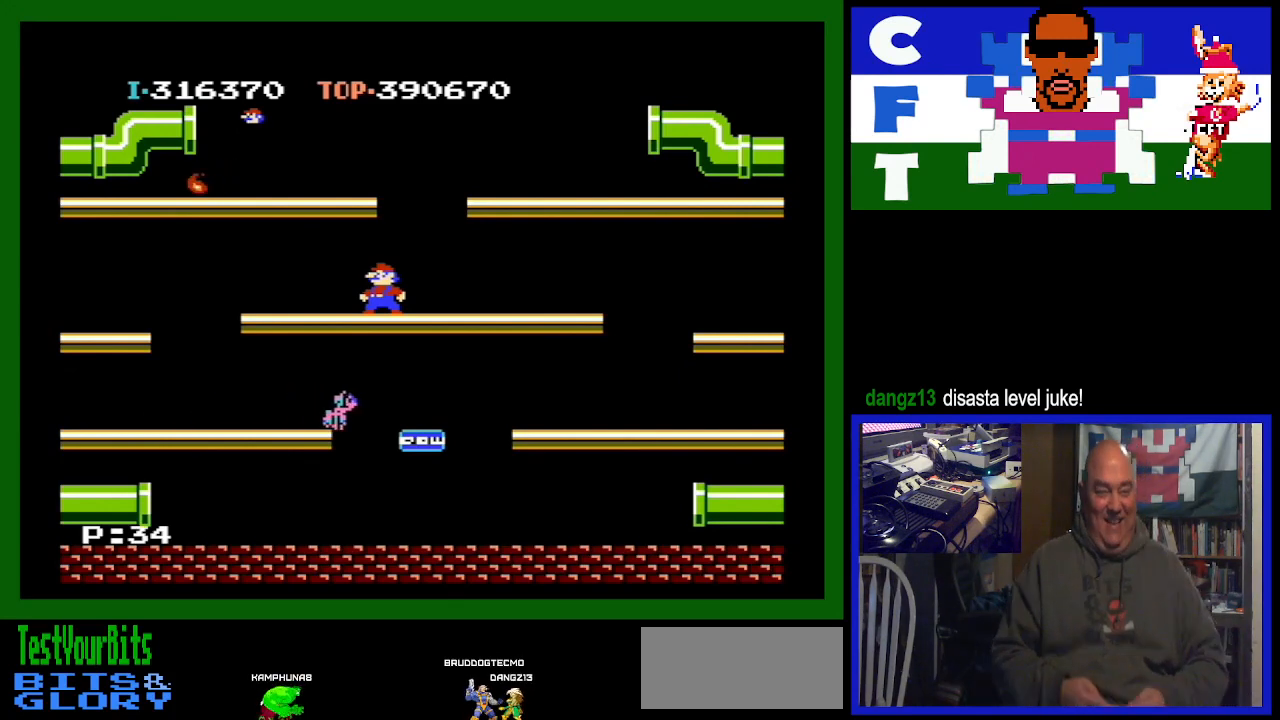
{"buttons": ["DPAD_LEFT"], "events": [[67, "DPAD_LEFT", "down"]]}
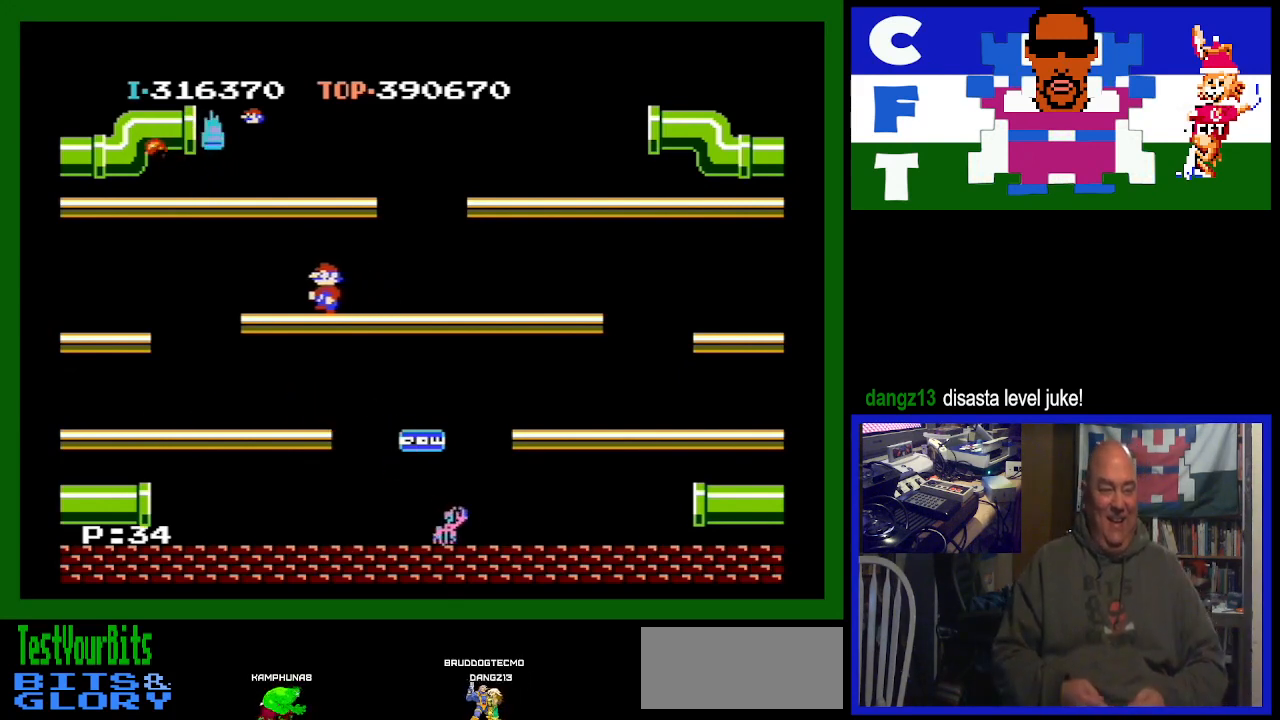
{"buttons": ["A"], "events": [[200, "DPAD_LEFT", "up"], [367, "A", "down"]]}
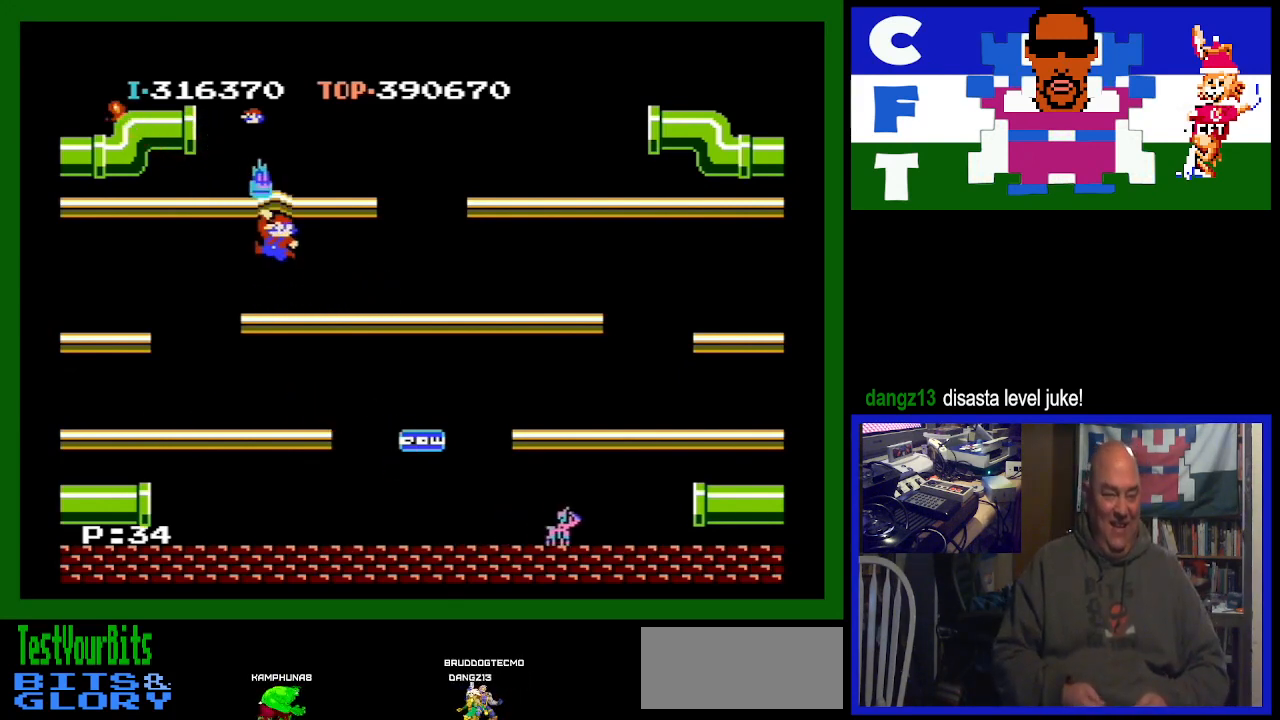
{"buttons": ["DPAD_LEFT"], "events": [[133, "A", "up"], [333, "DPAD_LEFT", "down"]]}
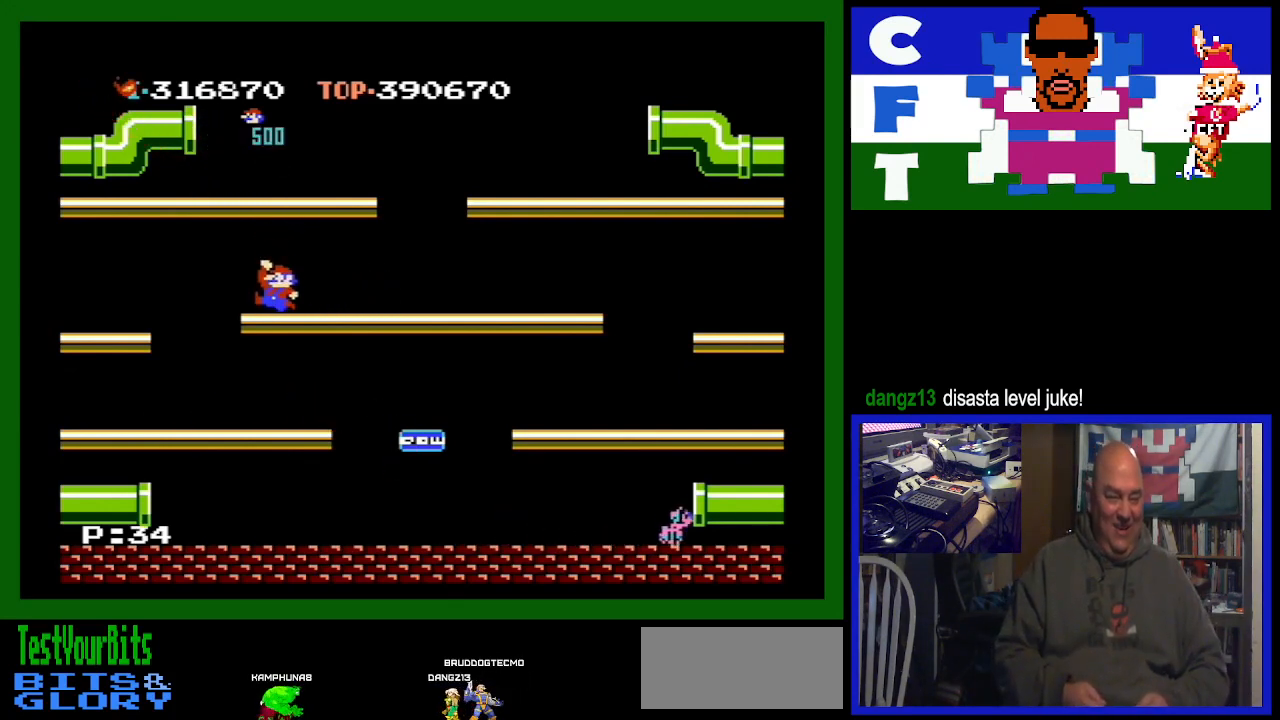
{"buttons": [], "events": [[300, "DPAD_LEFT", "up"]]}
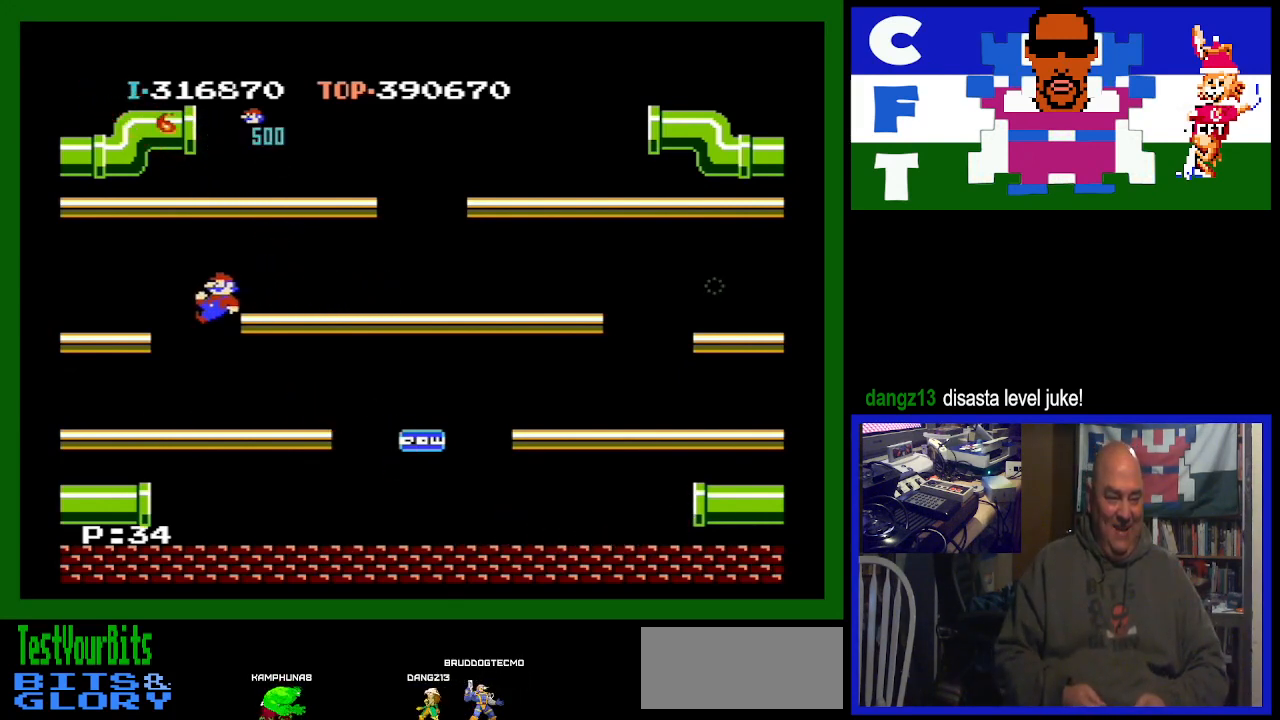
{"buttons": ["DPAD_RIGHT"], "events": [[200, "DPAD_RIGHT", "down"]]}
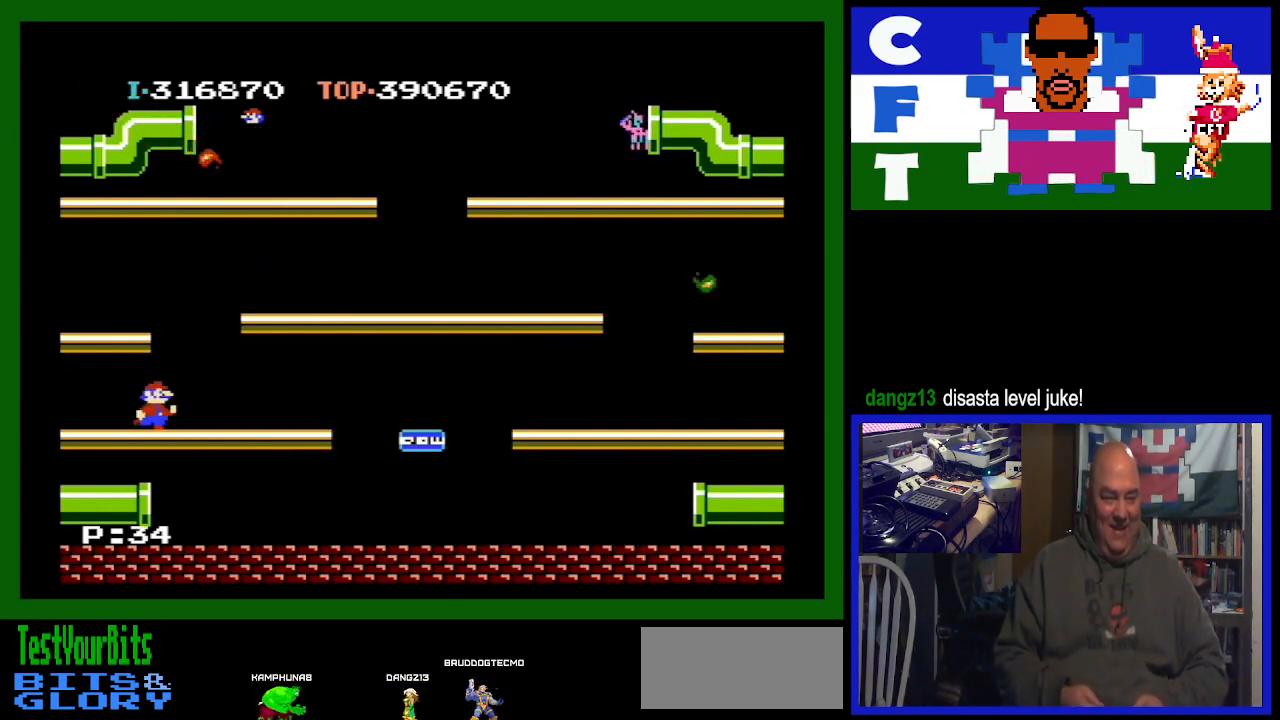
{"buttons": ["DPAD_RIGHT"], "events": []}
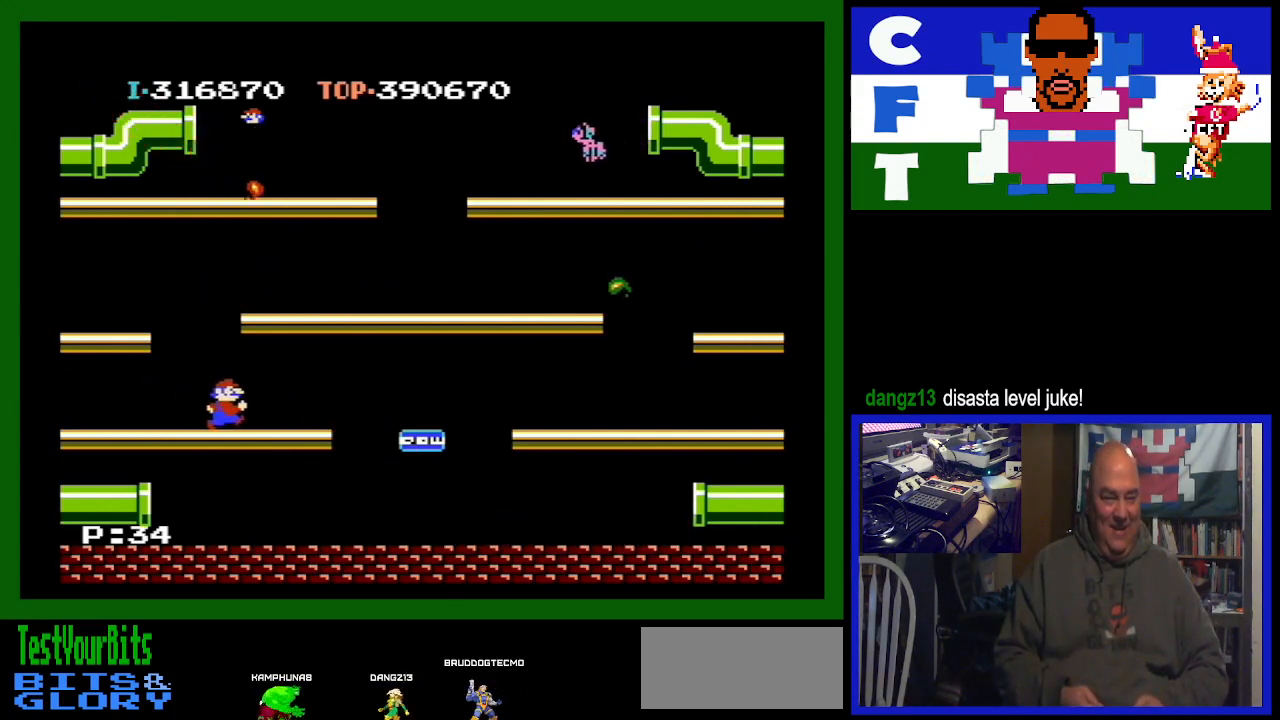
{"buttons": [], "events": [[67, "DPAD_RIGHT", "up"], [367, "DPAD_RIGHT", "down"], [433, "DPAD_RIGHT", "up"]]}
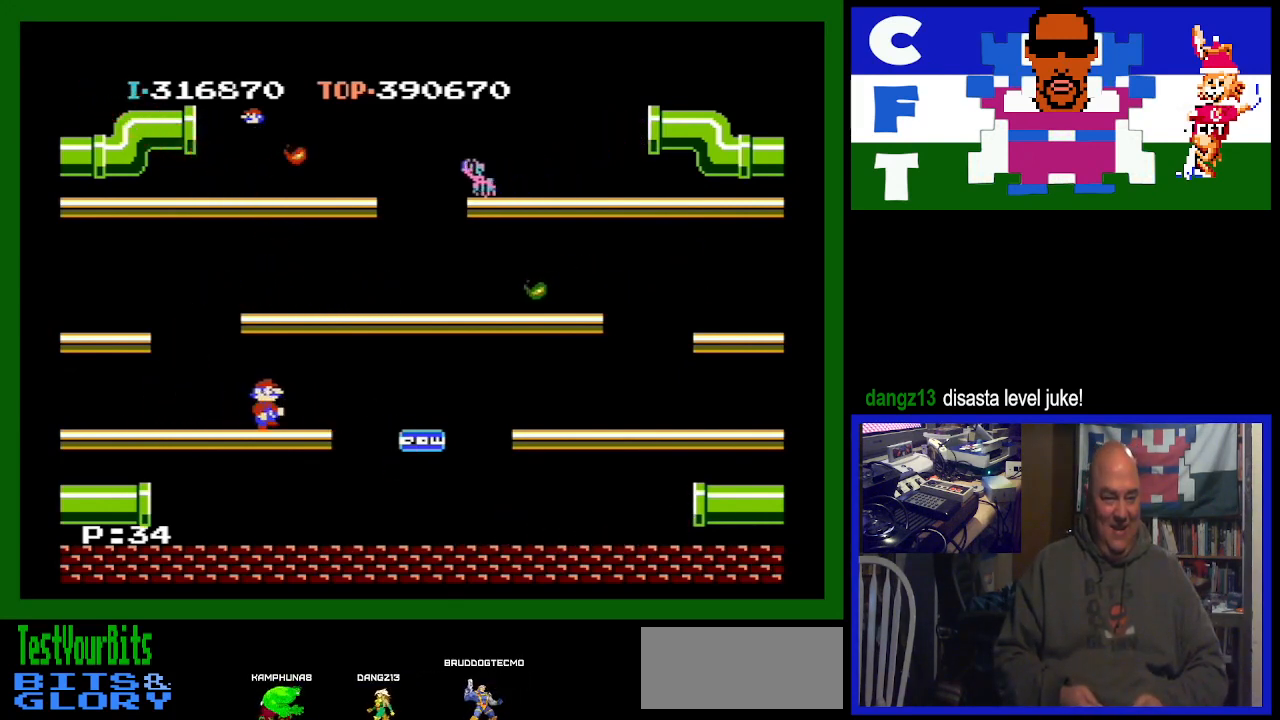
{"buttons": [], "events": []}
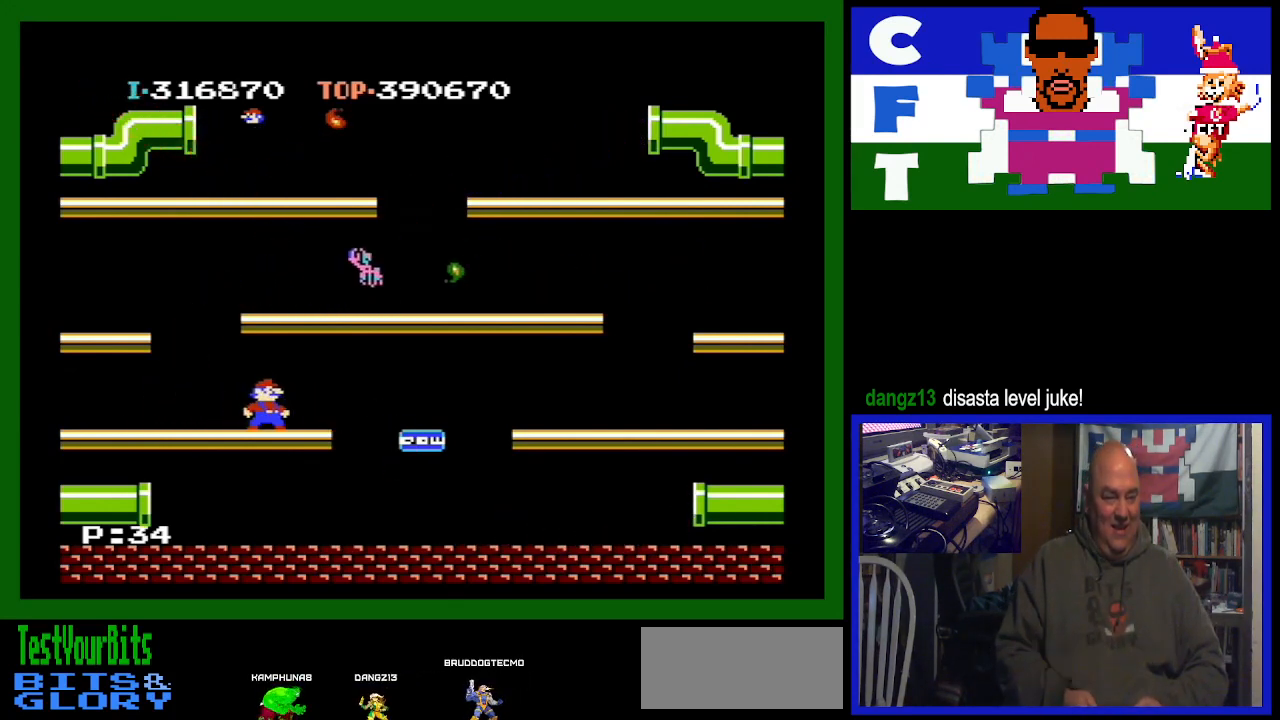
{"buttons": ["A"], "events": [[133, "A", "down"]]}
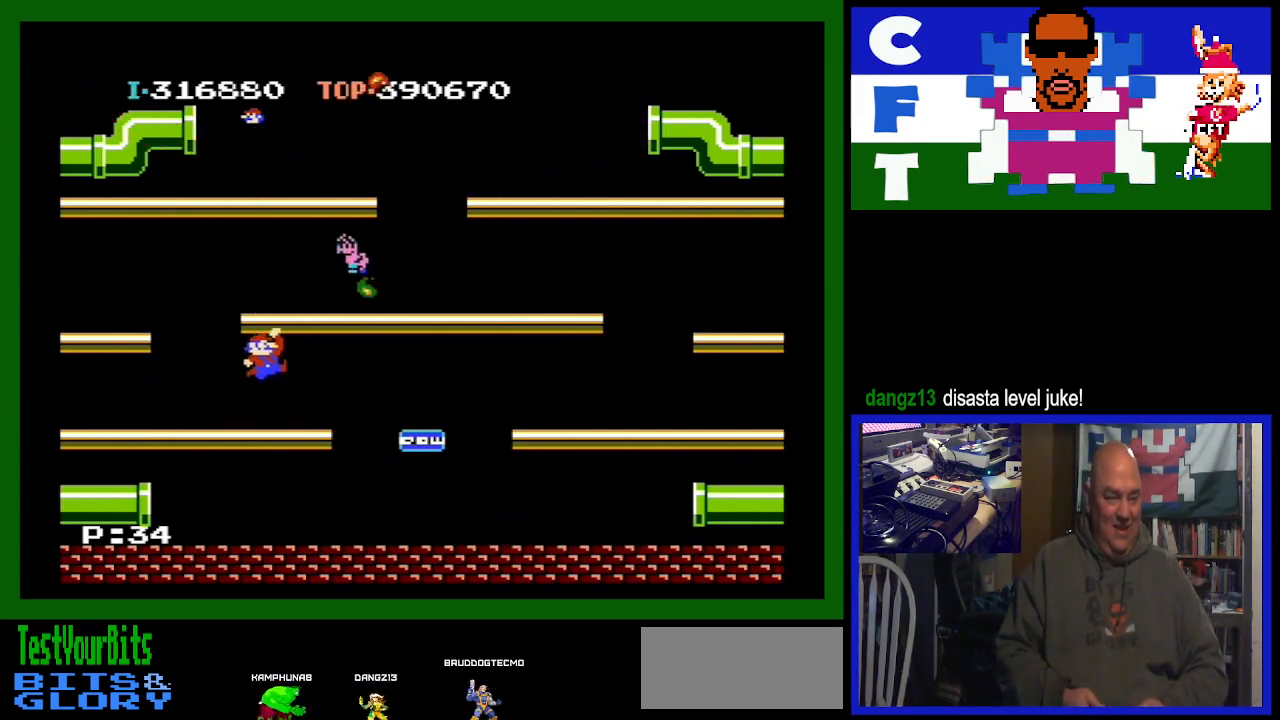
{"buttons": ["DPAD_LEFT"], "events": [[67, "A", "up"], [133, "DPAD_LEFT", "down"]]}
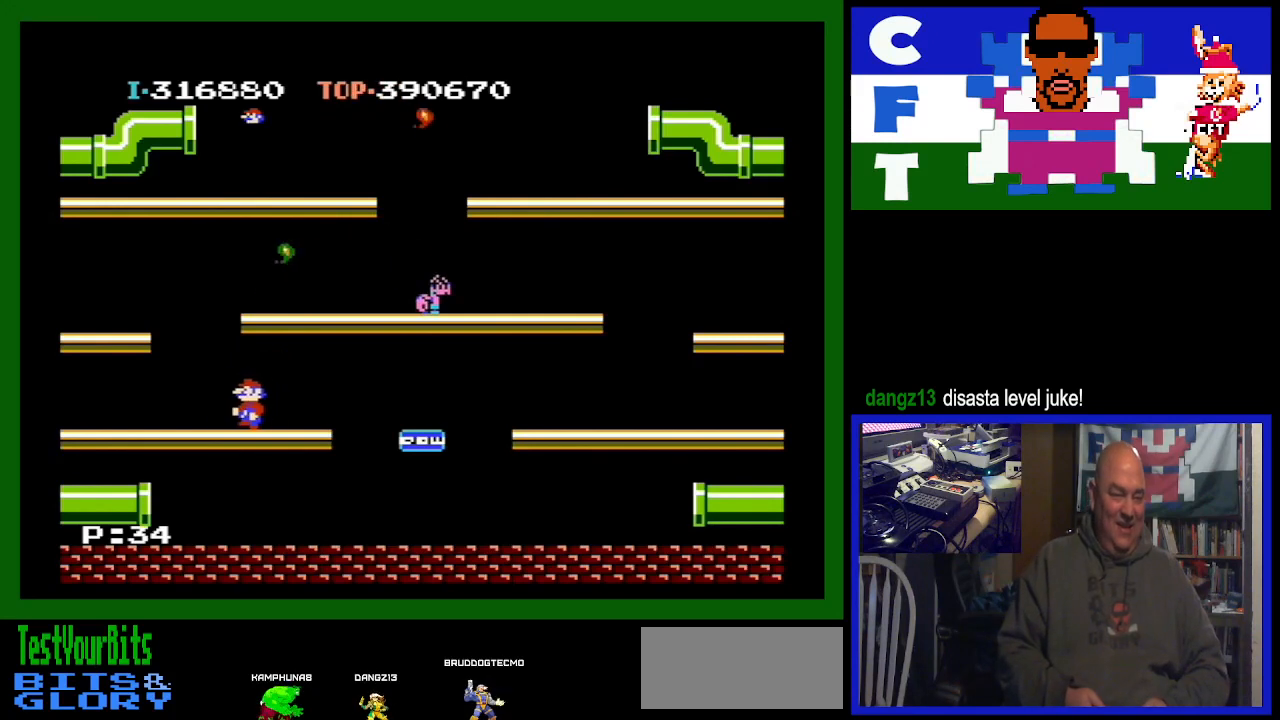
{"buttons": [], "events": [[467, "DPAD_LEFT", "up"]]}
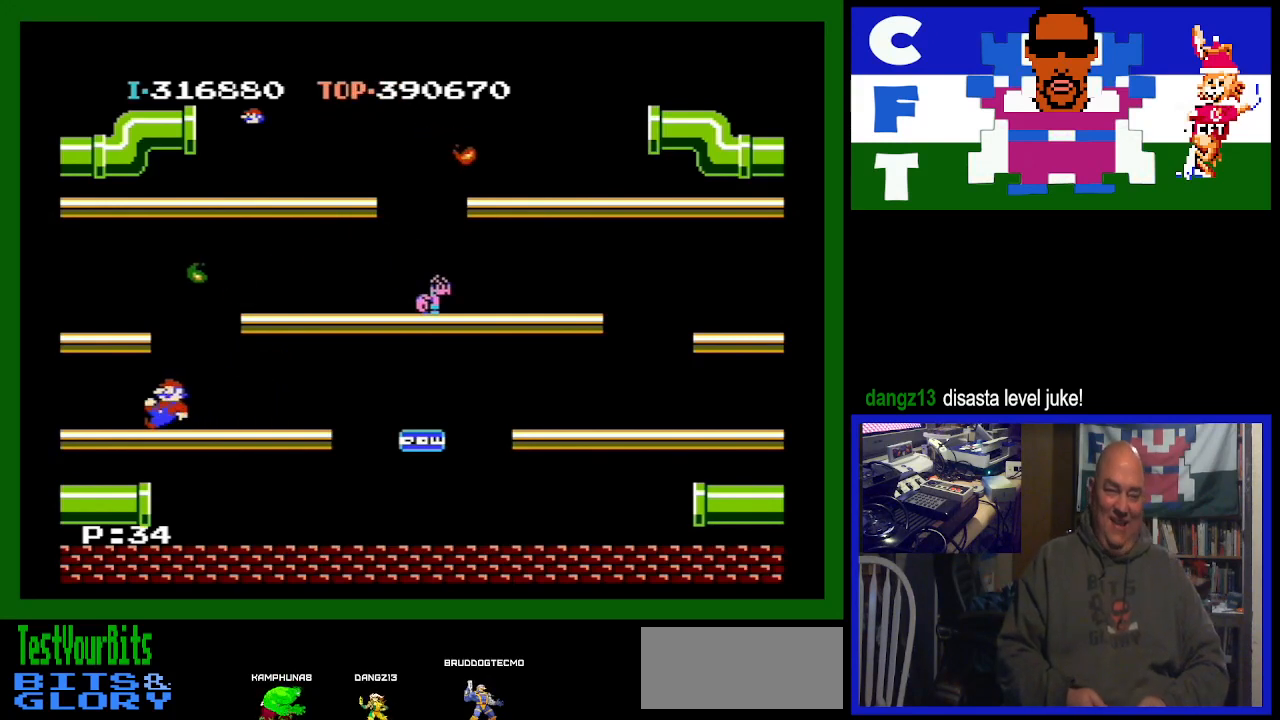
{"buttons": ["A", "DPAD_RIGHT"], "events": [[67, "DPAD_RIGHT", "down"], [433, "A", "down"]]}
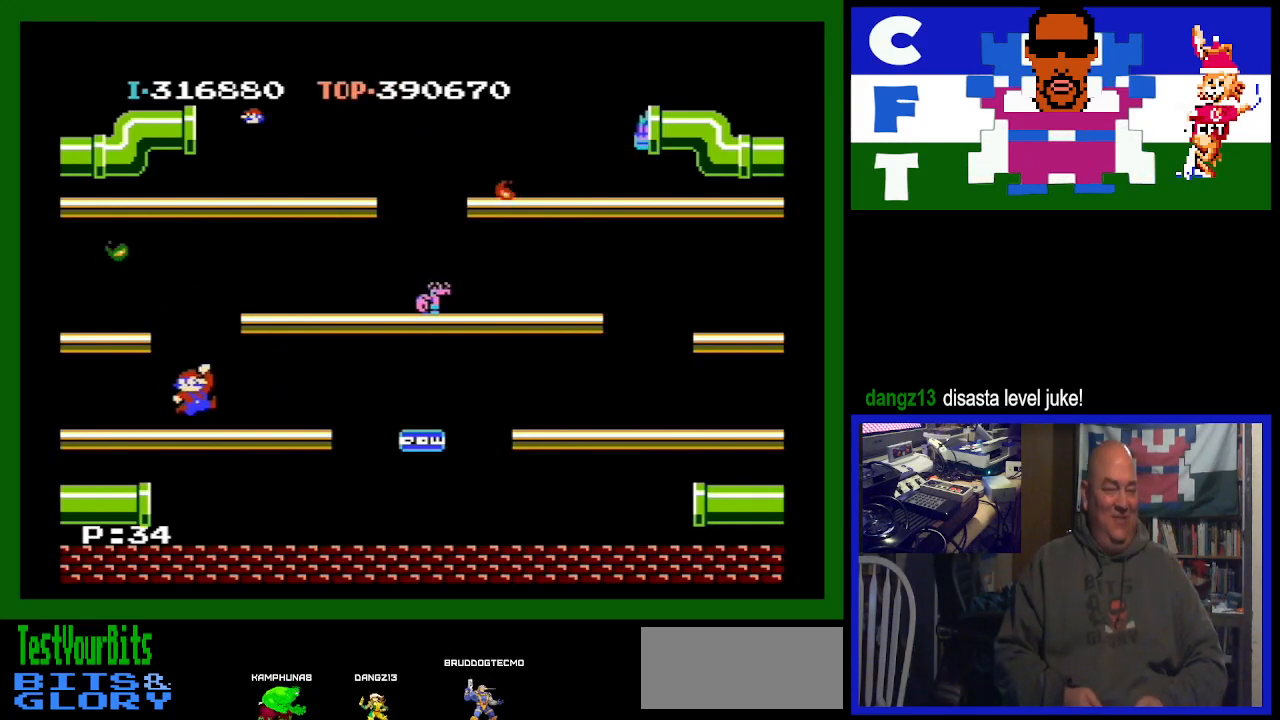
{"buttons": ["DPAD_RIGHT"], "events": [[167, "A", "up"]]}
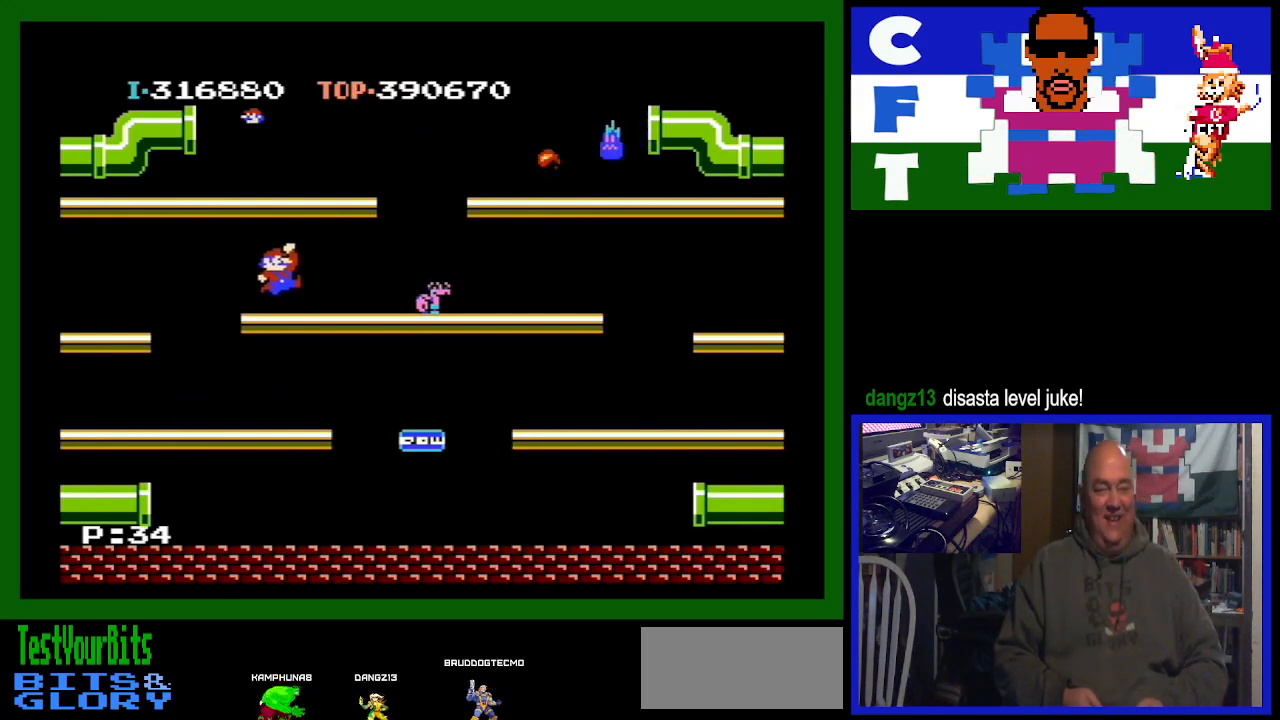
{"buttons": ["DPAD_RIGHT"], "events": []}
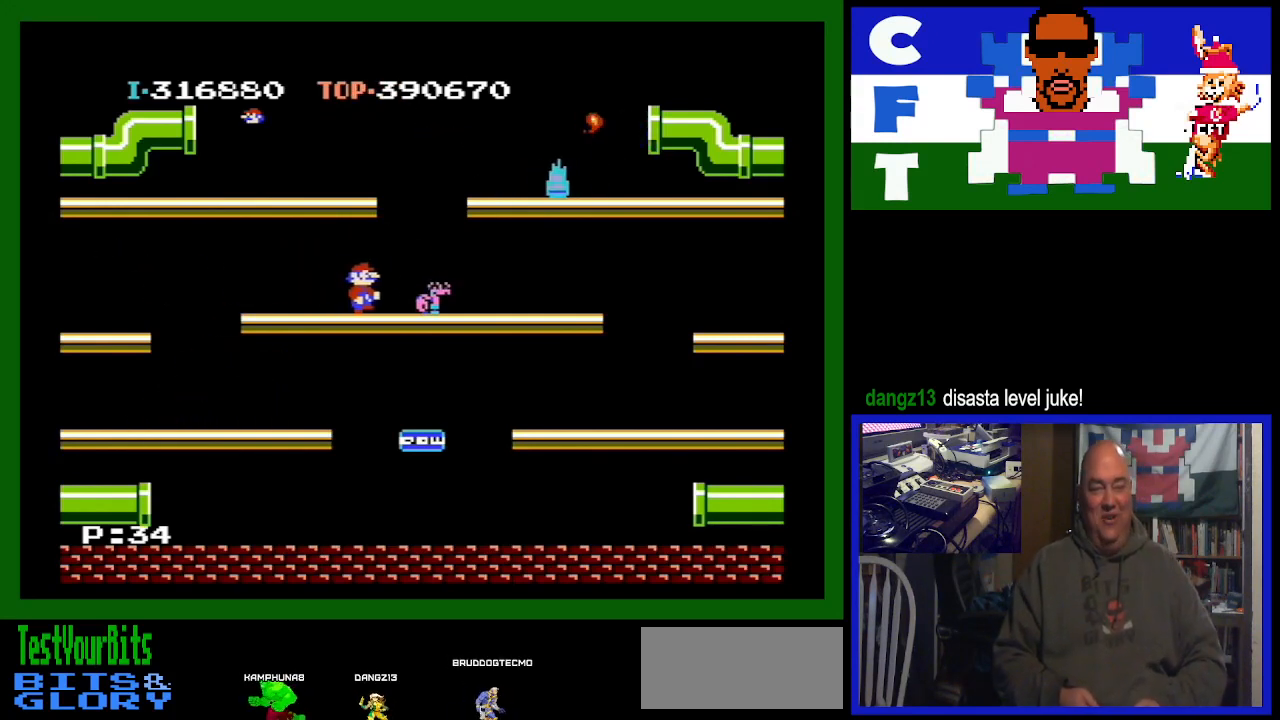
{"buttons": ["DPAD_RIGHT"], "events": []}
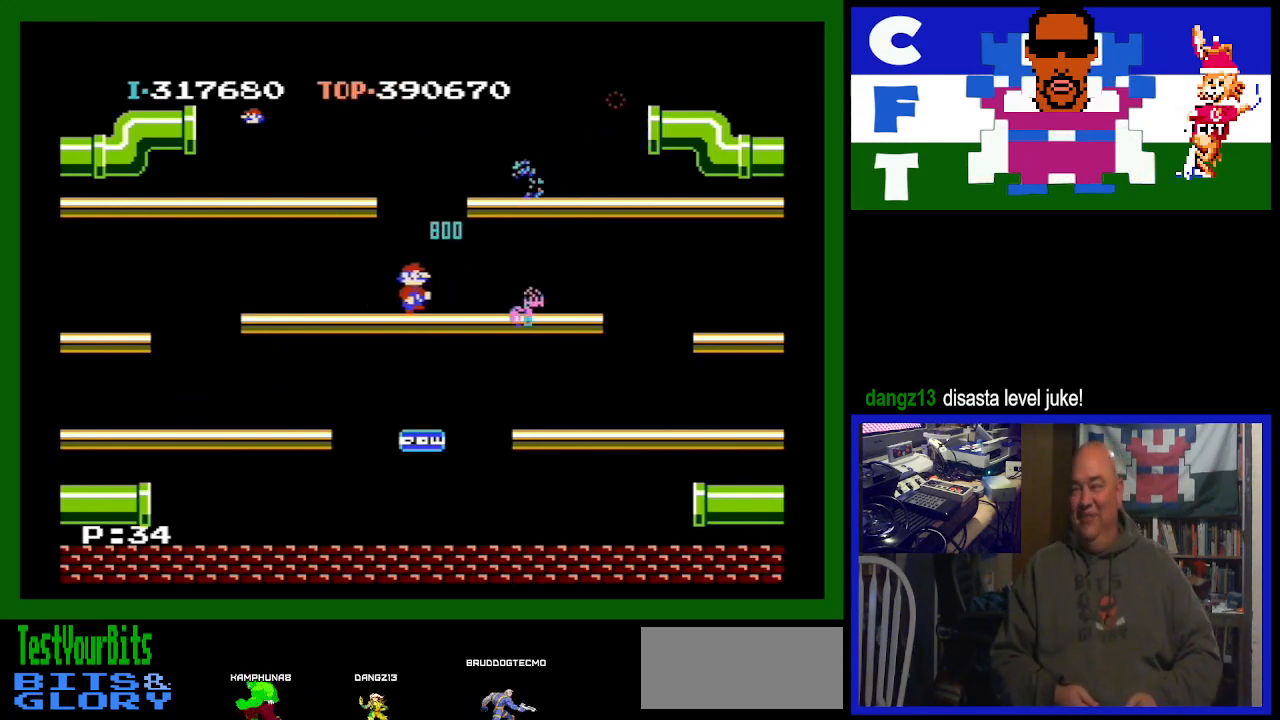
{"buttons": [], "events": [[200, "DPAD_RIGHT", "up"]]}
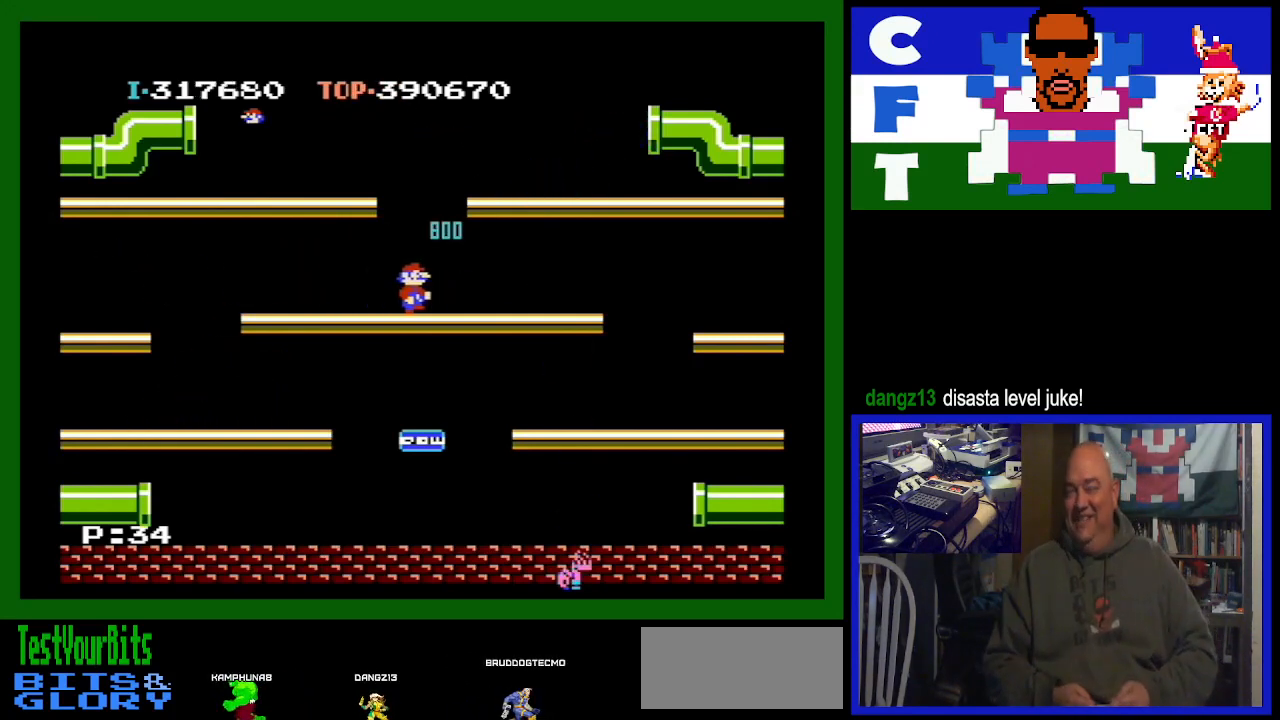
{"buttons": [], "events": []}
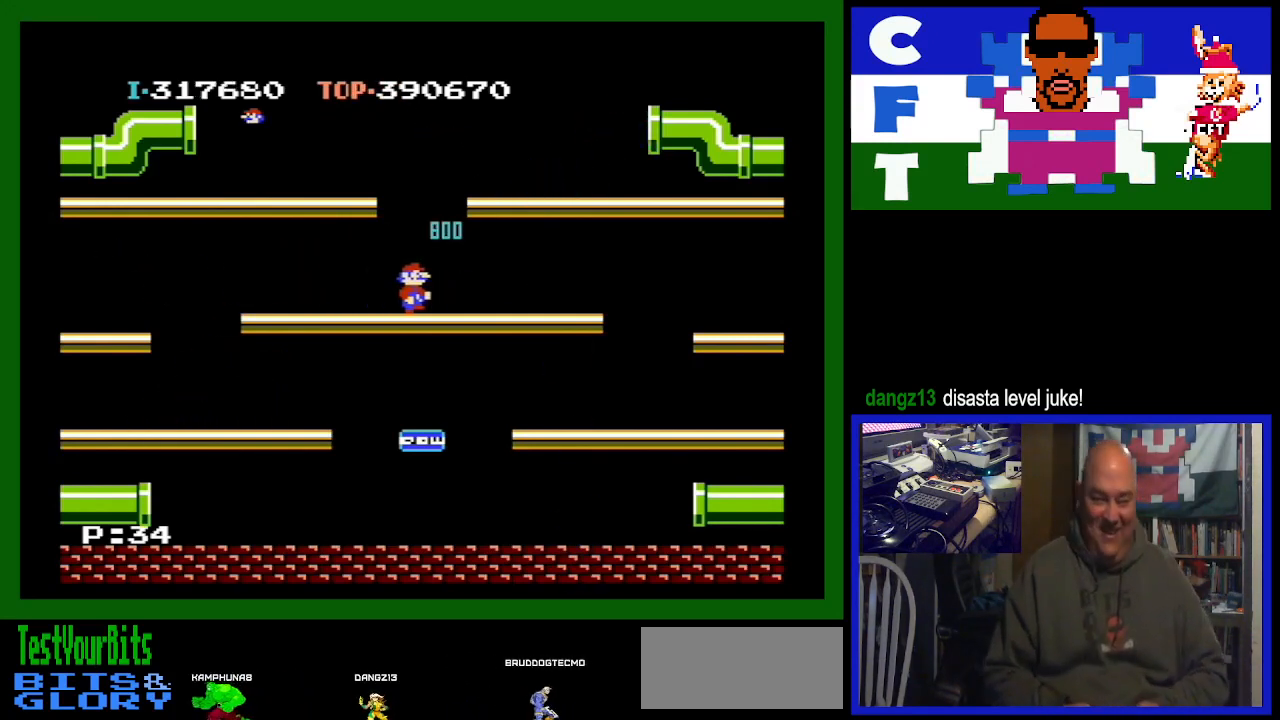
{"buttons": [], "events": []}
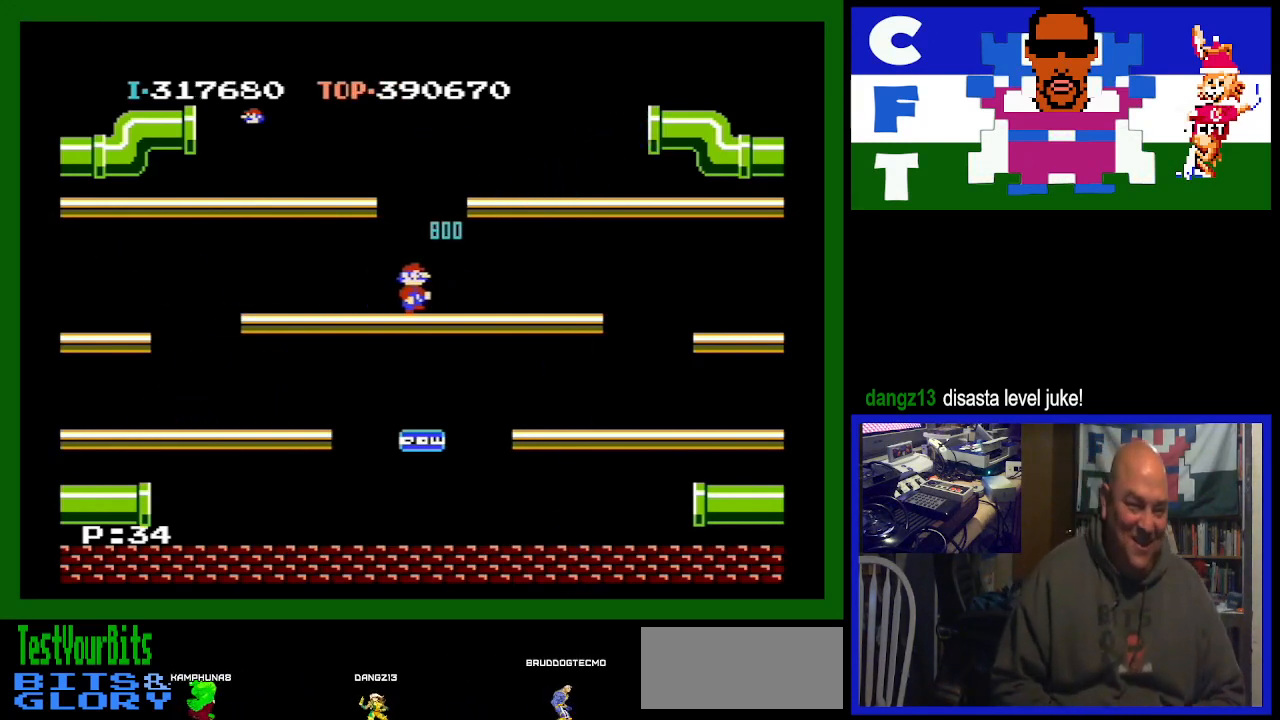
{"buttons": [], "events": []}
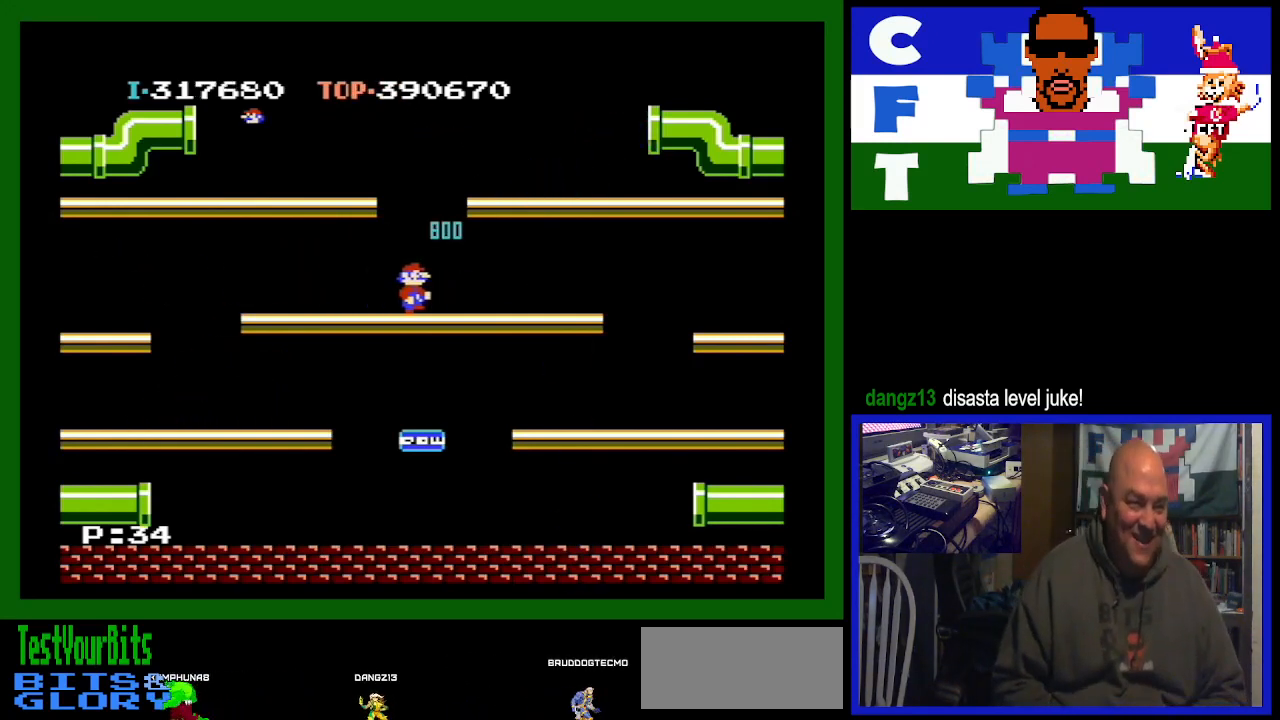
{"buttons": [], "events": []}
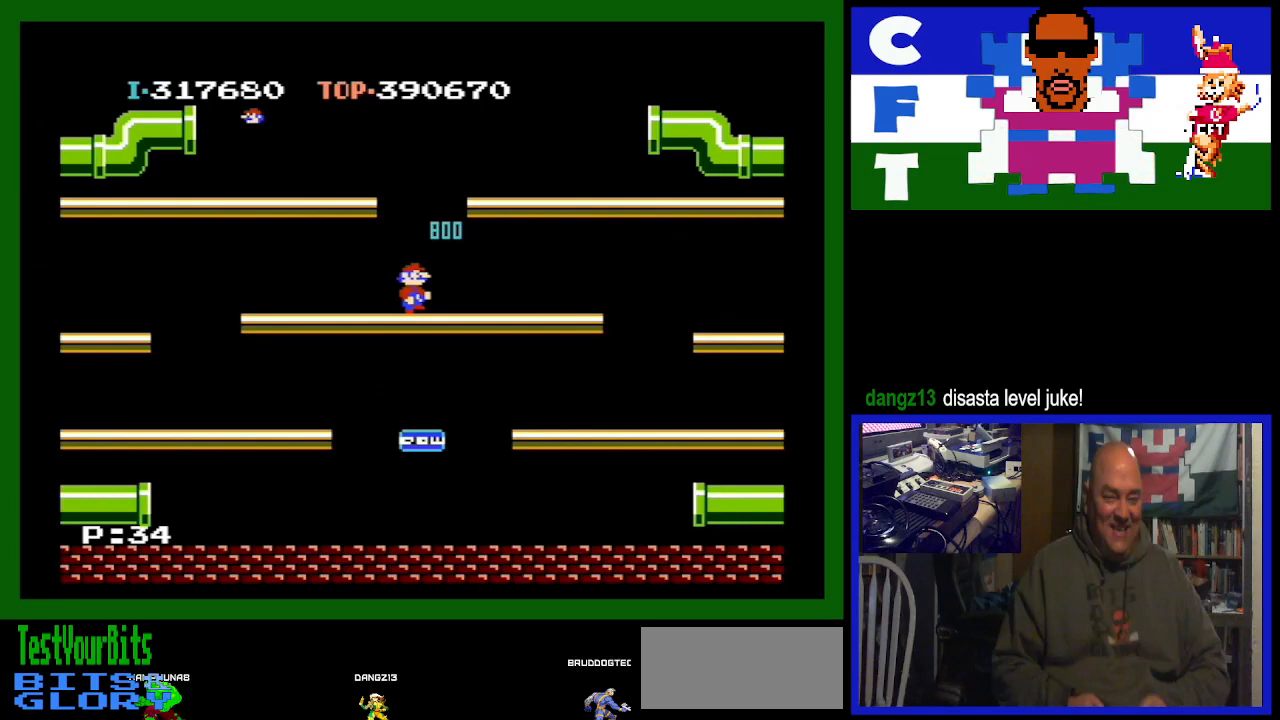
{"buttons": [], "events": []}
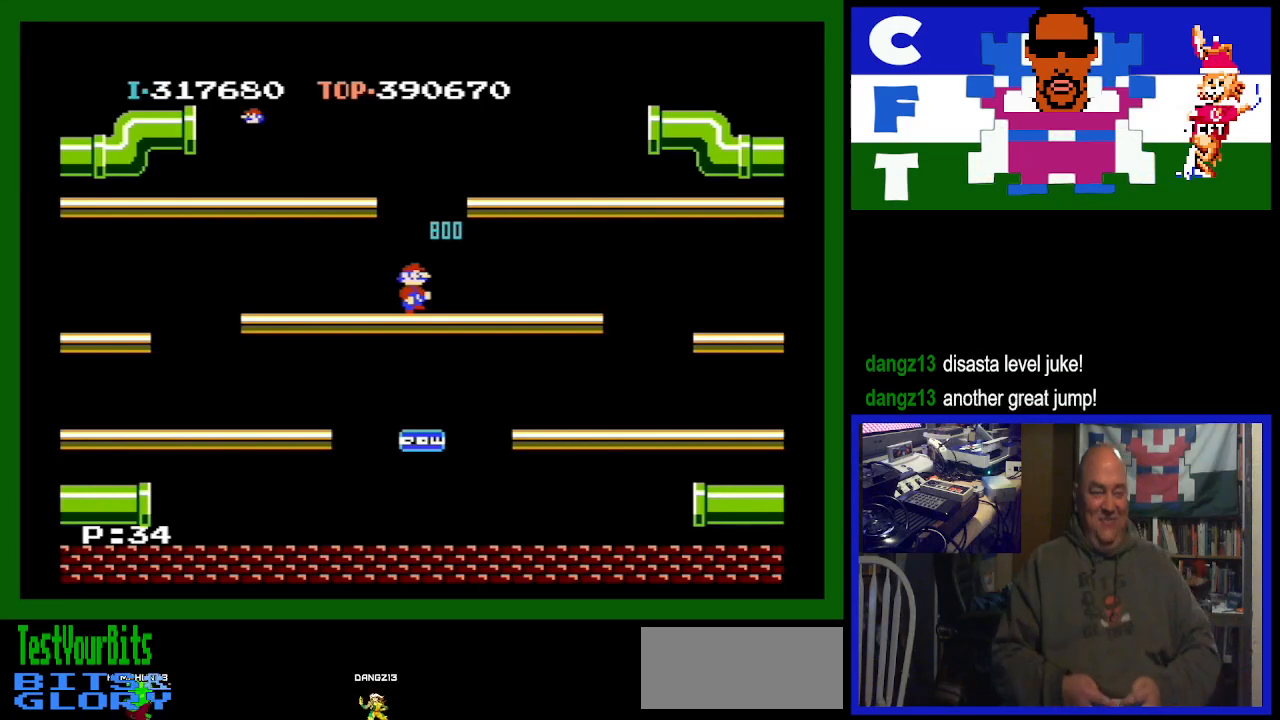
{"buttons": [], "events": []}
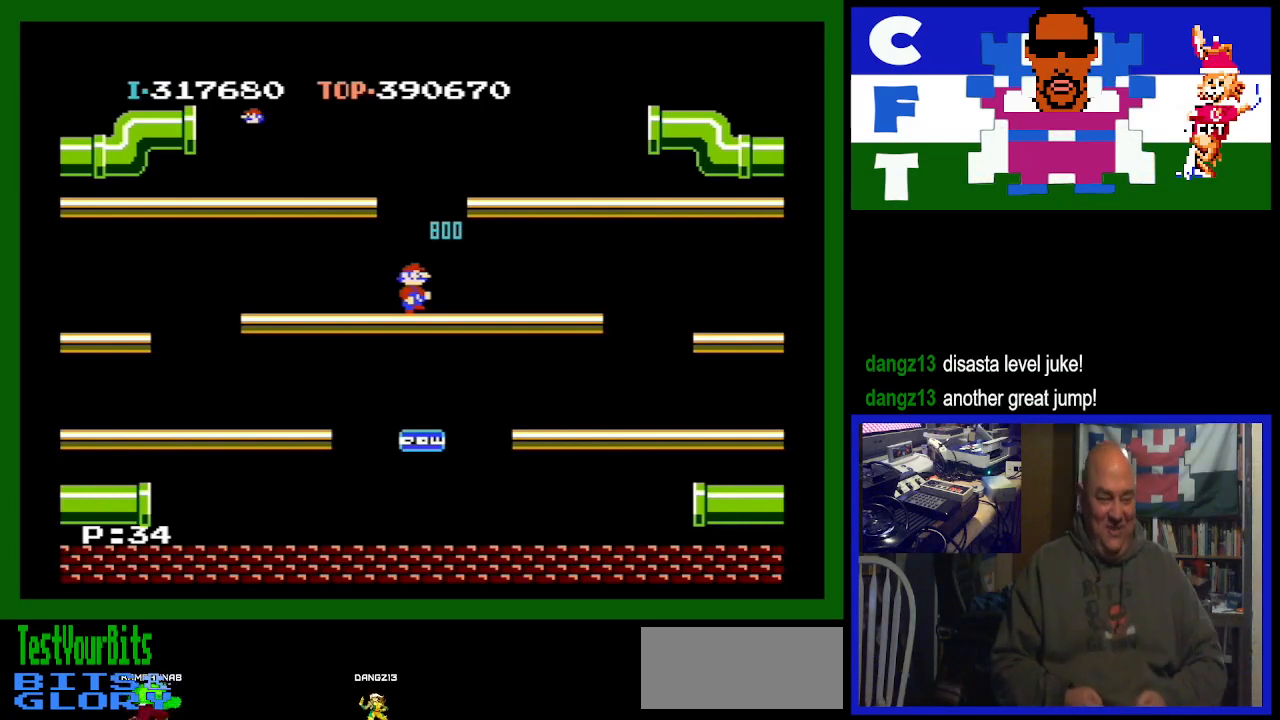
{"buttons": ["DPAD_RIGHT"], "events": [[400, "DPAD_RIGHT", "down"]]}
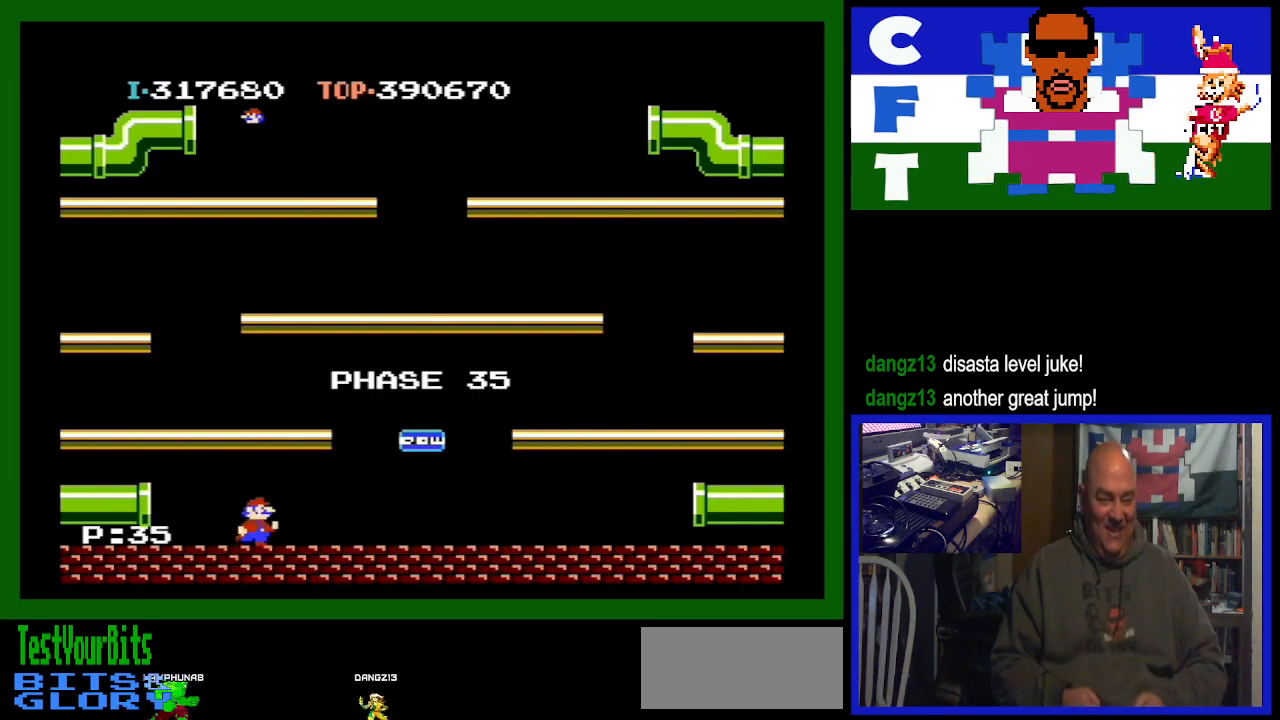
{"buttons": ["DPAD_RIGHT"], "events": []}
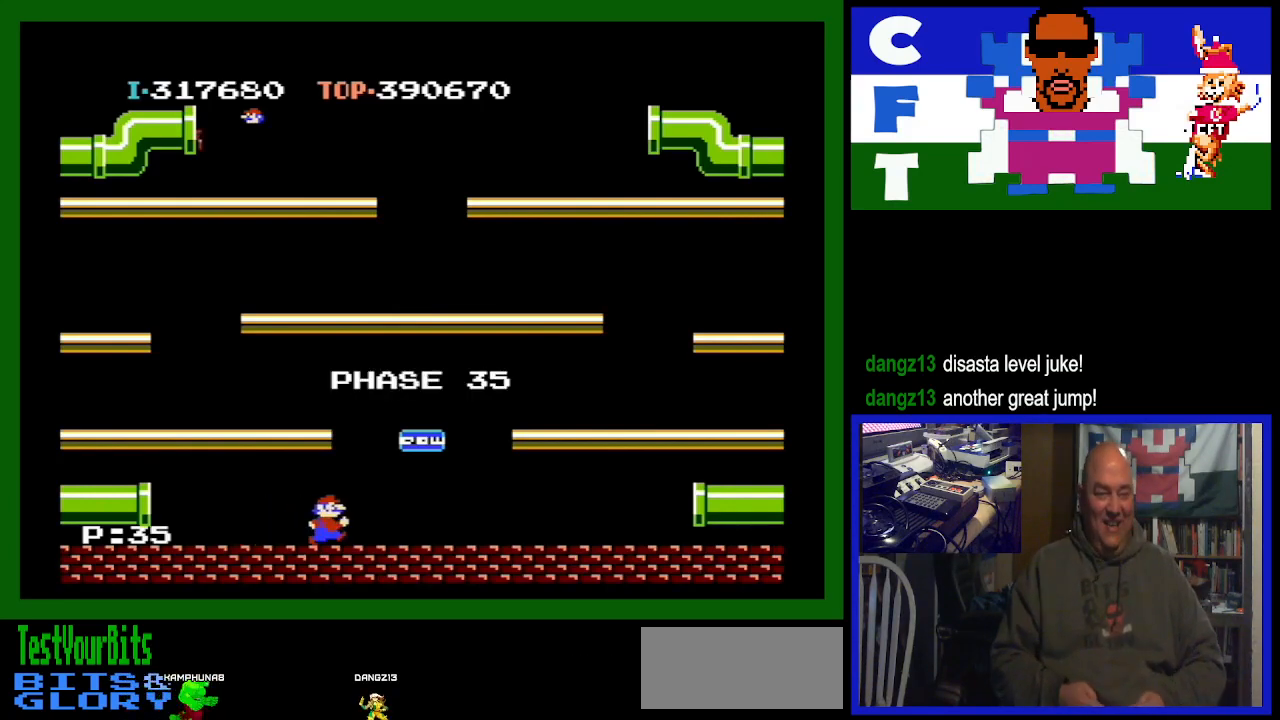
{"buttons": [], "events": [[100, "DPAD_RIGHT", "up"], [167, "DPAD_LEFT", "down"], [500, "DPAD_LEFT", "up"]]}
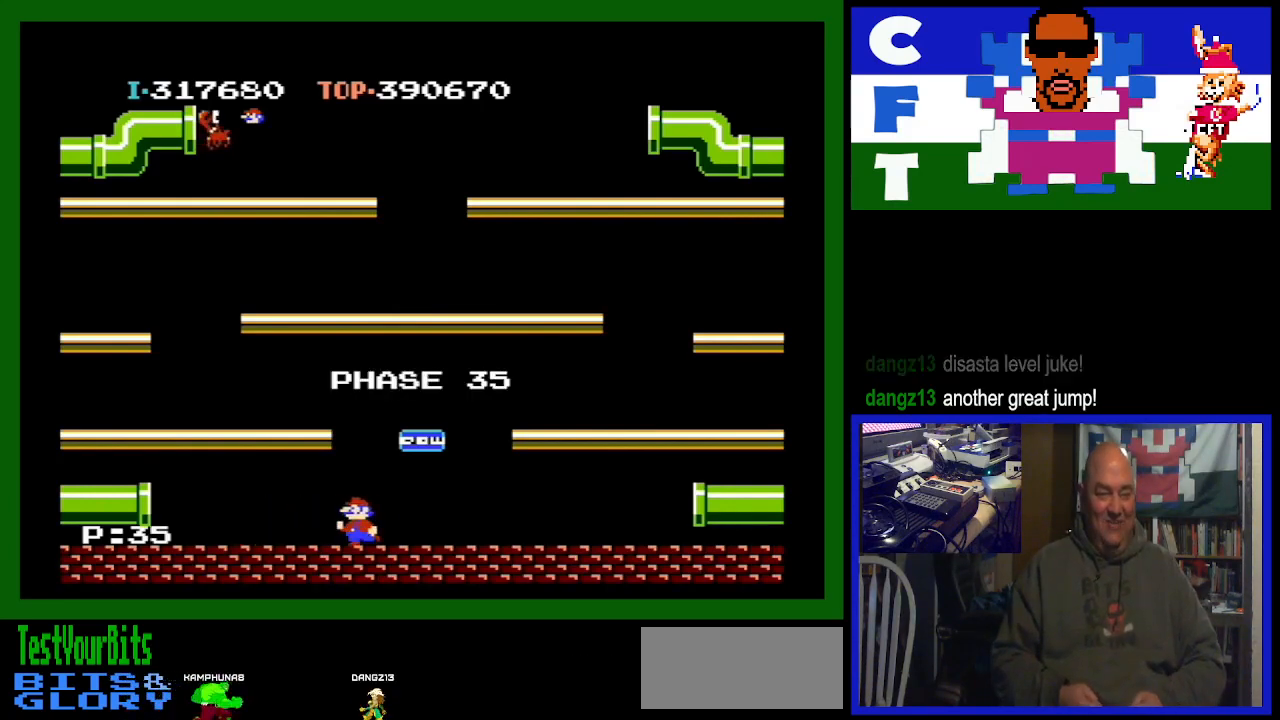
{"buttons": ["DPAD_RIGHT"], "events": [[33, "DPAD_RIGHT", "down"]]}
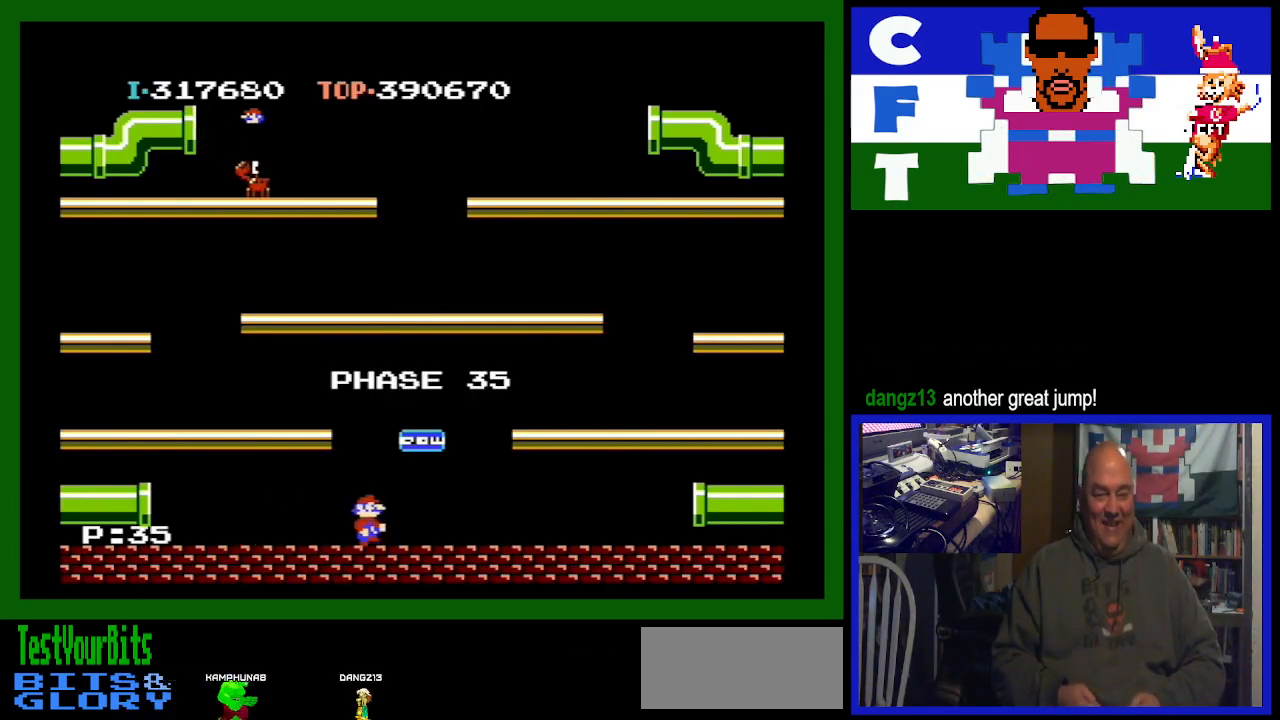
{"buttons": ["DPAD_RIGHT"], "events": []}
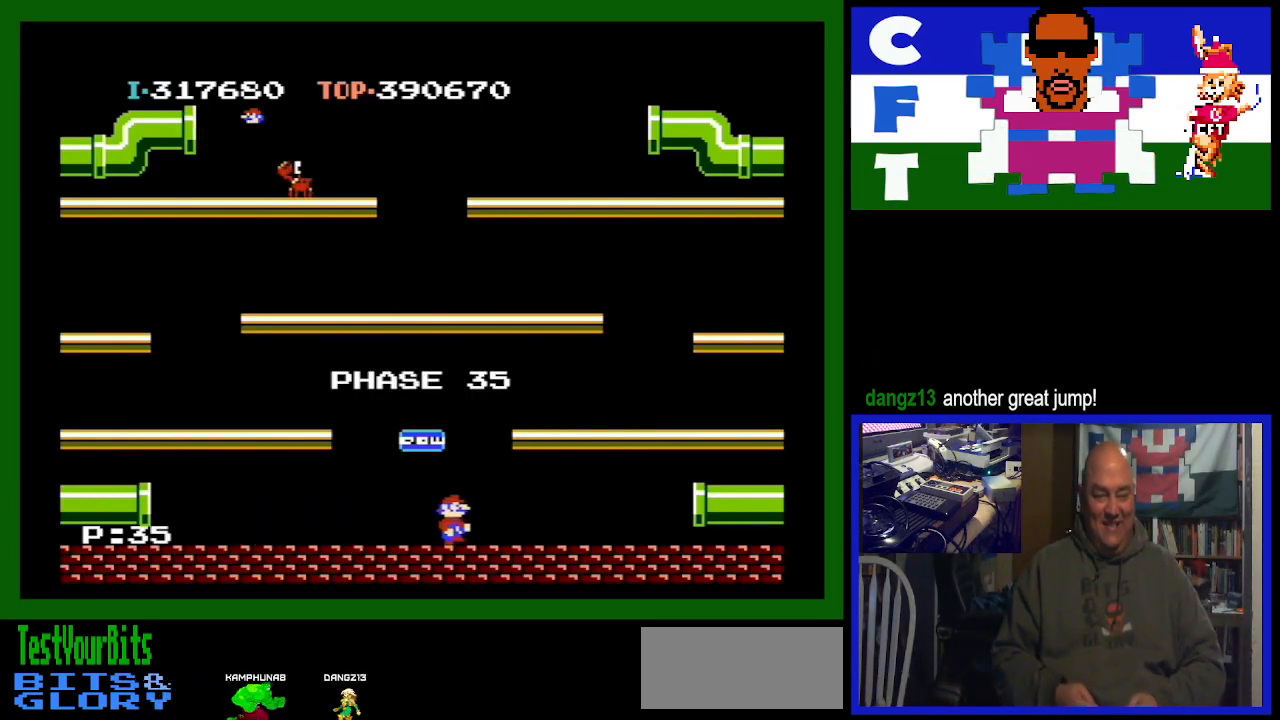
{"buttons": ["DPAD_LEFT"], "events": [[300, "A", "down"], [333, "DPAD_RIGHT", "up"], [367, "DPAD_LEFT", "down"], [500, "A", "up"]]}